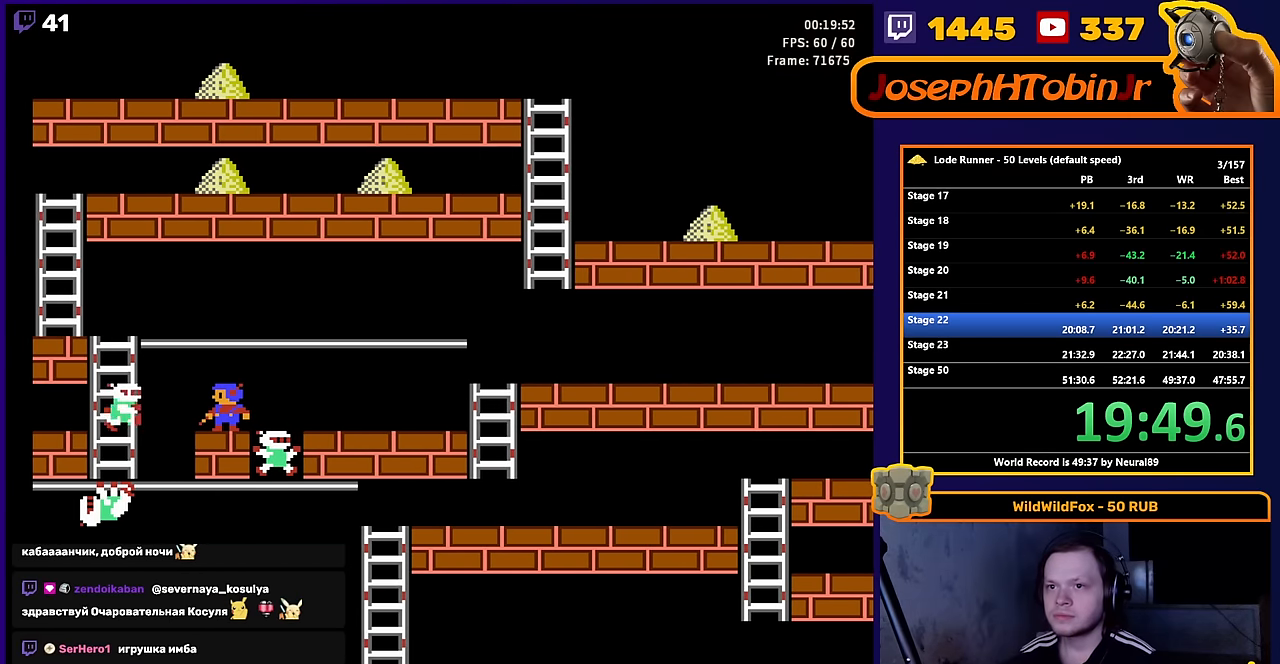
Gameplay with a controller (Nintendo layout); each line is a JSON object with the inputs held at the frame after it. "events" lists button and stick changes between this image and that frame as [ms after this image, input, new state], when the widget could be followed in between. Not read: L3 R3.
{"buttons": ["DPAD_LEFT"], "events": [[366, "DPAD_LEFT", "down"]]}
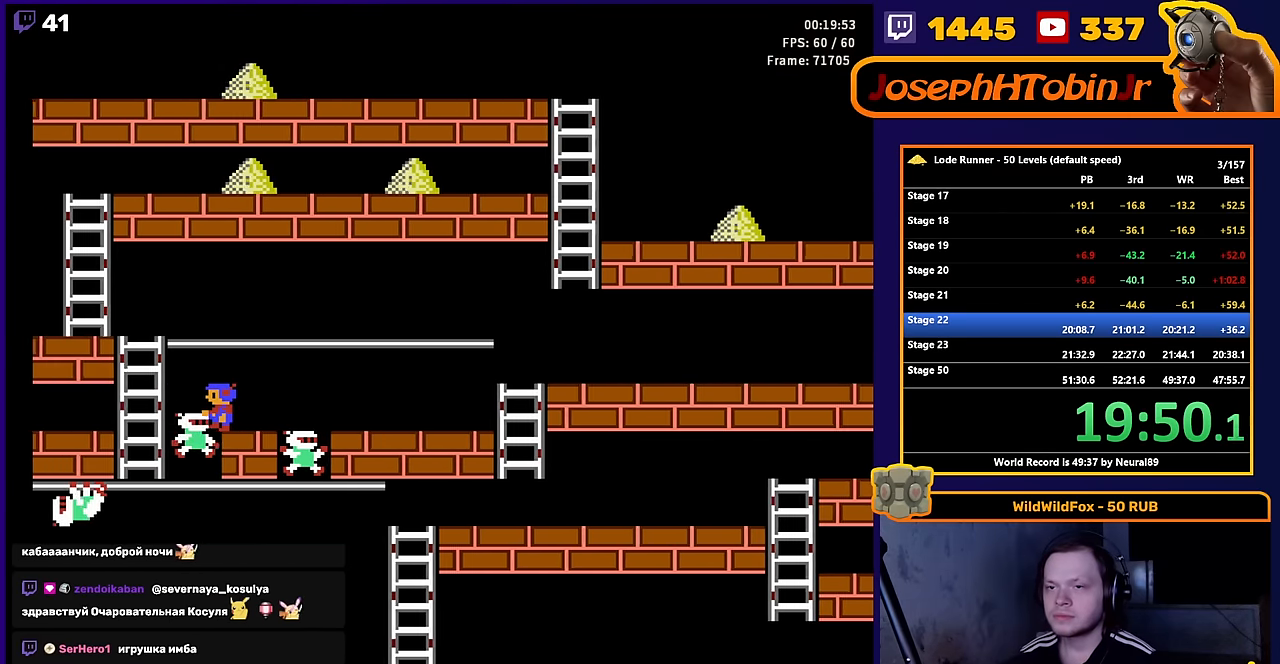
{"buttons": ["DPAD_UP"], "events": [[216, "DPAD_UP", "down"], [283, "DPAD_LEFT", "up"]]}
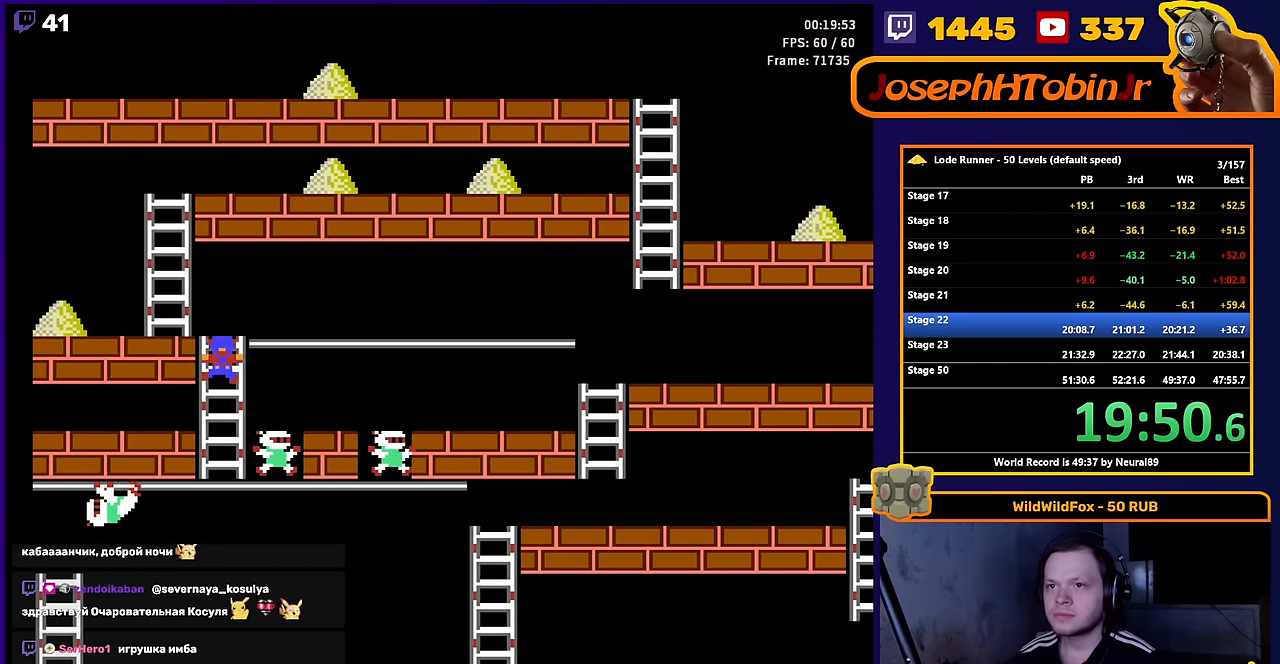
{"buttons": ["DPAD_UP"], "events": [[100, "DPAD_LEFT", "down"], [316, "DPAD_LEFT", "up"]]}
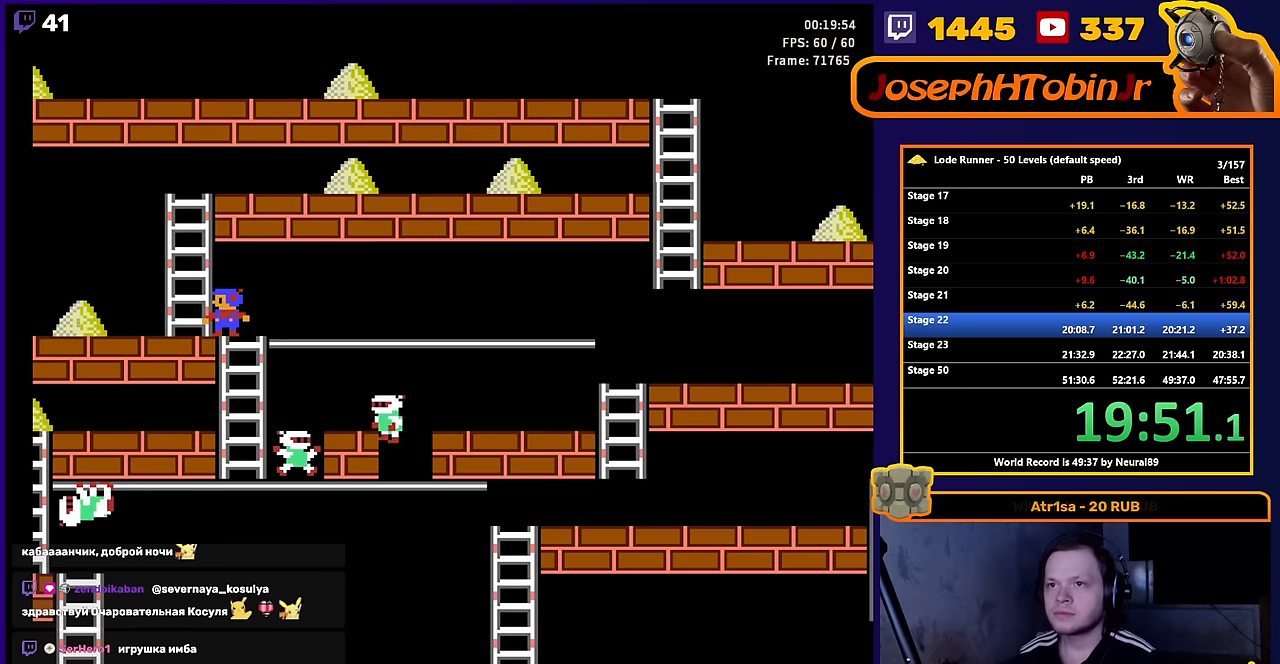
{"buttons": ["DPAD_UP"], "events": [[83, "DPAD_LEFT", "down"], [216, "DPAD_LEFT", "up"]]}
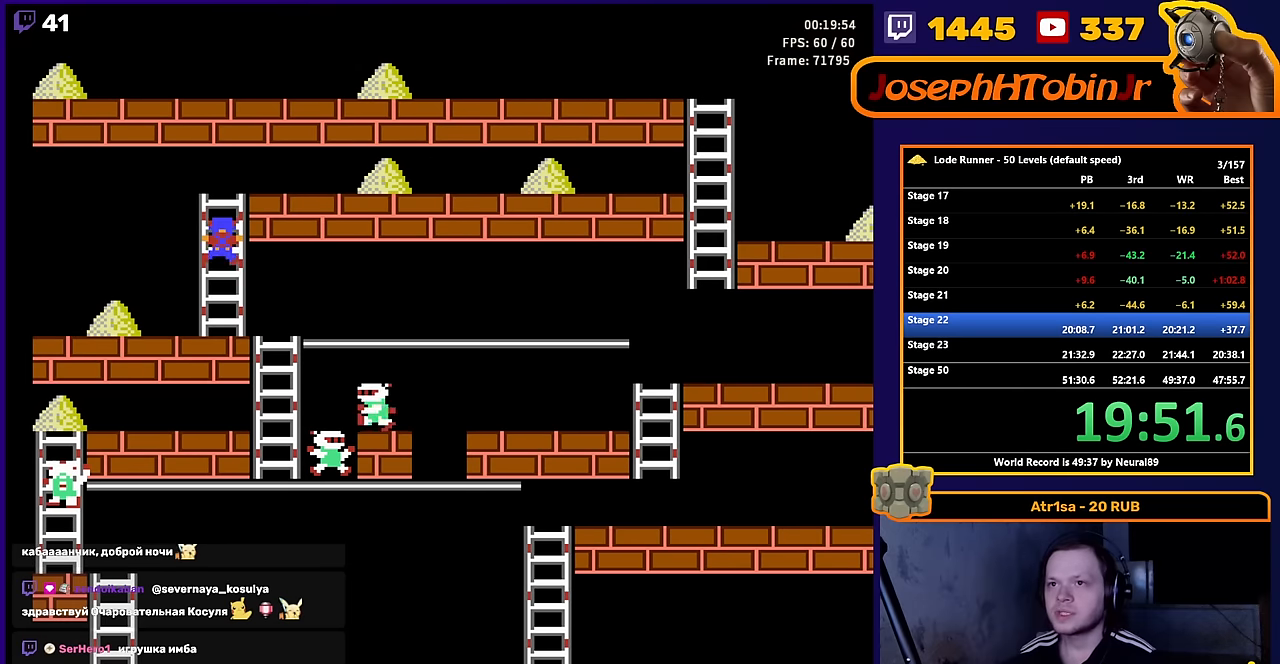
{"buttons": ["DPAD_RIGHT"], "events": [[233, "DPAD_RIGHT", "down"], [300, "DPAD_UP", "up"]]}
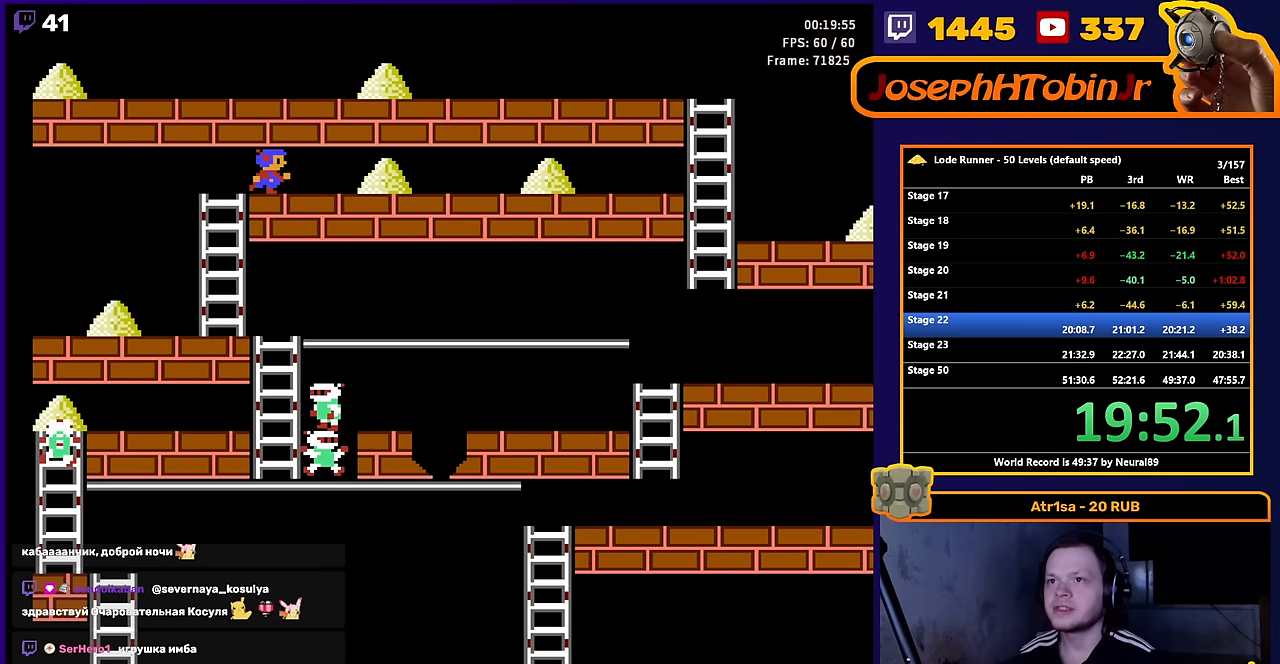
{"buttons": ["DPAD_RIGHT"], "events": []}
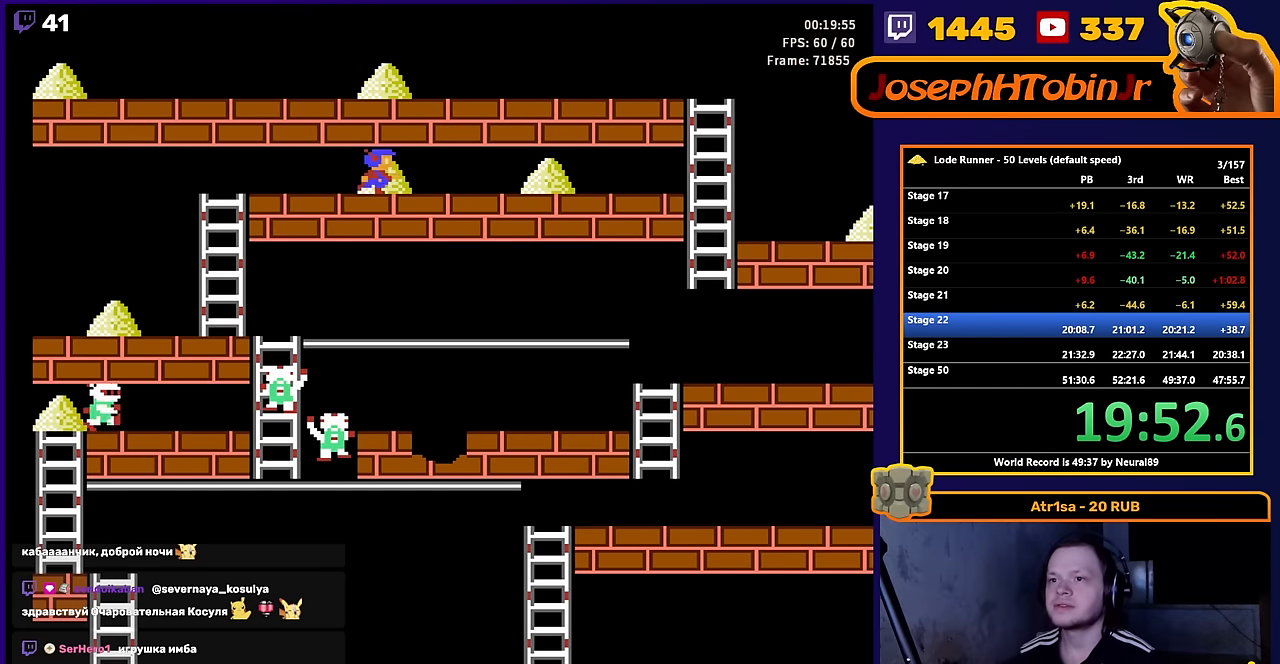
{"buttons": ["DPAD_RIGHT"], "events": []}
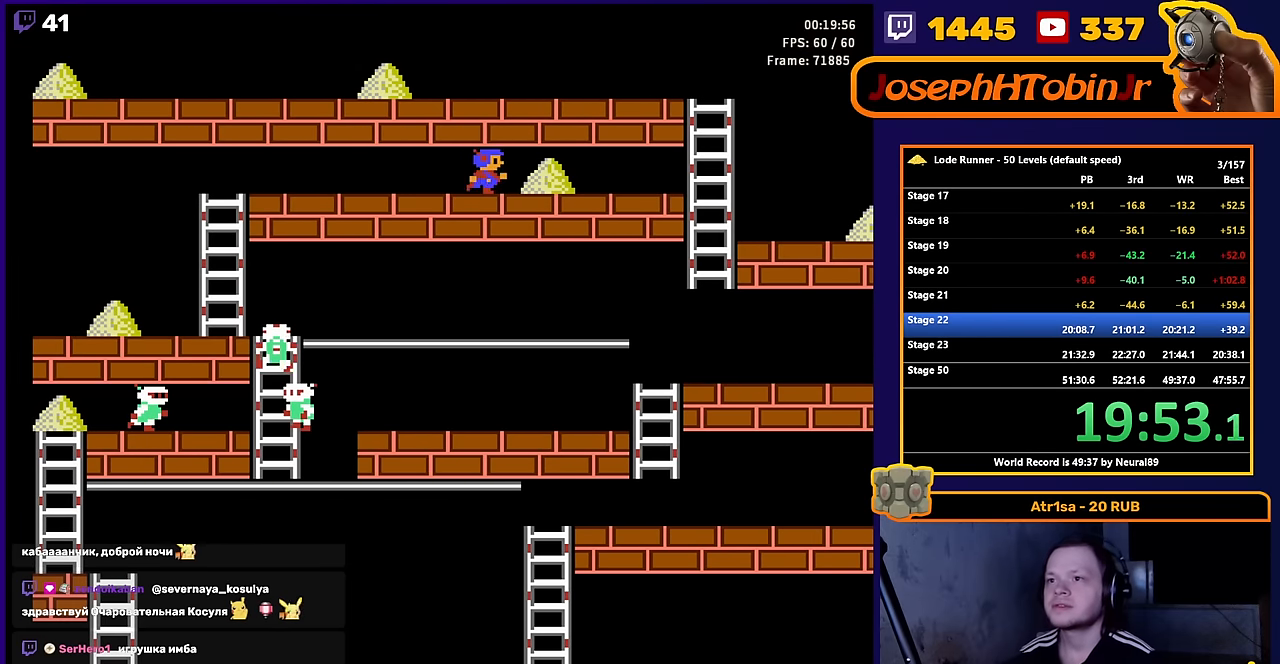
{"buttons": ["DPAD_RIGHT"], "events": []}
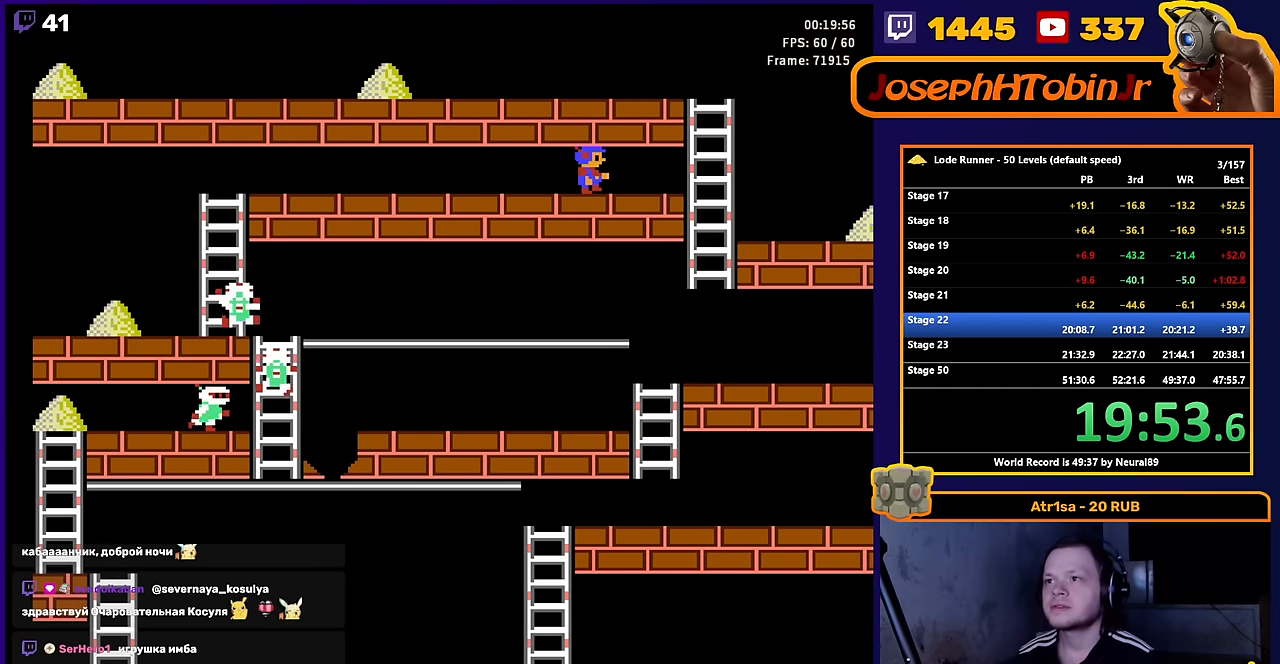
{"buttons": ["DPAD_UP", "DPAD_RIGHT"], "events": [[466, "DPAD_UP", "down"]]}
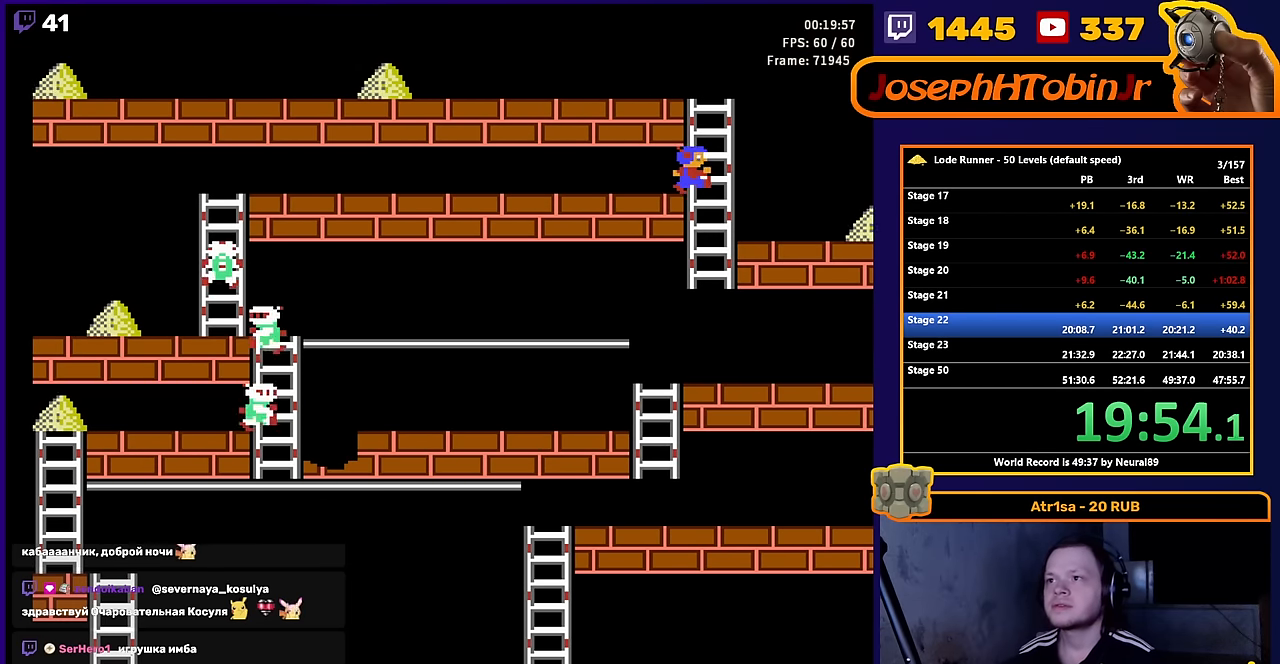
{"buttons": ["DPAD_LEFT"], "events": [[50, "DPAD_RIGHT", "up"], [350, "DPAD_LEFT", "down"], [400, "DPAD_UP", "up"]]}
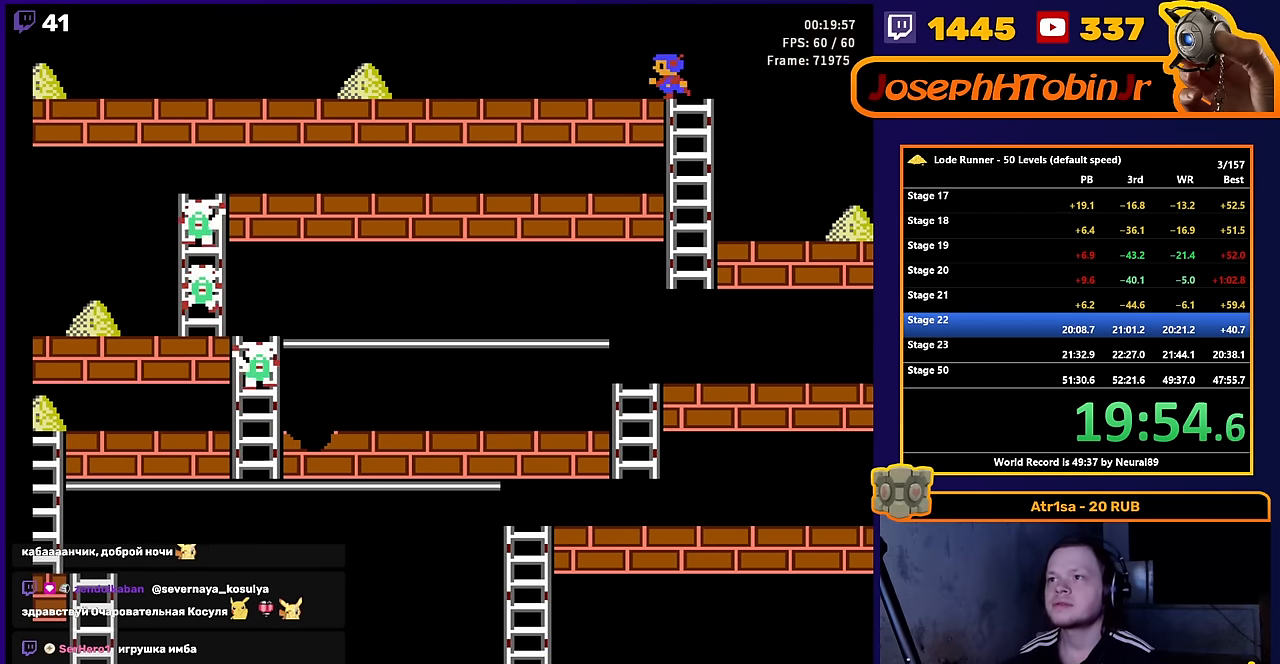
{"buttons": ["DPAD_LEFT"], "events": []}
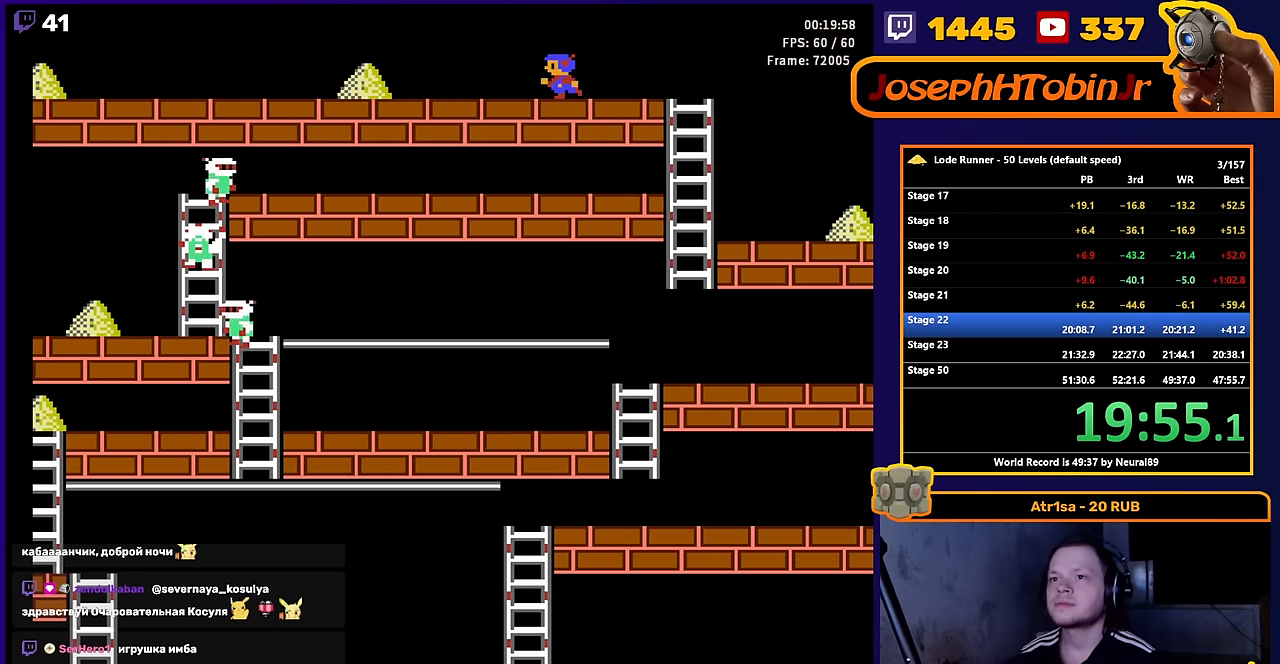
{"buttons": ["DPAD_LEFT"], "events": []}
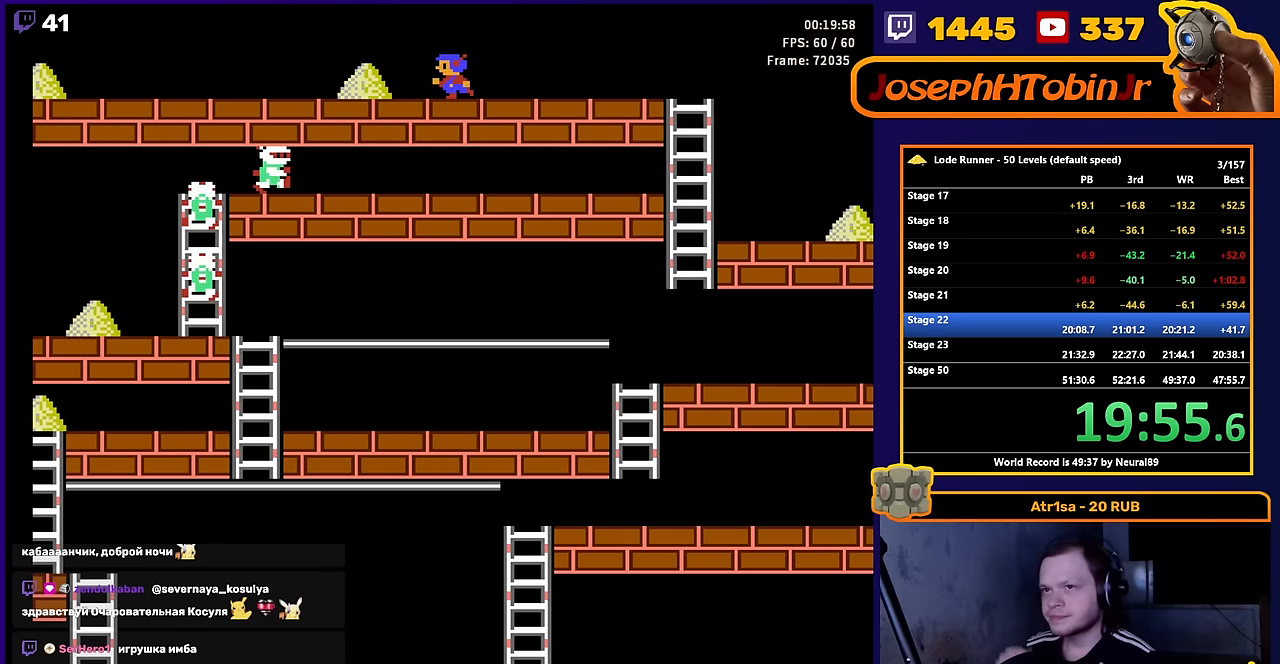
{"buttons": ["DPAD_LEFT"], "events": []}
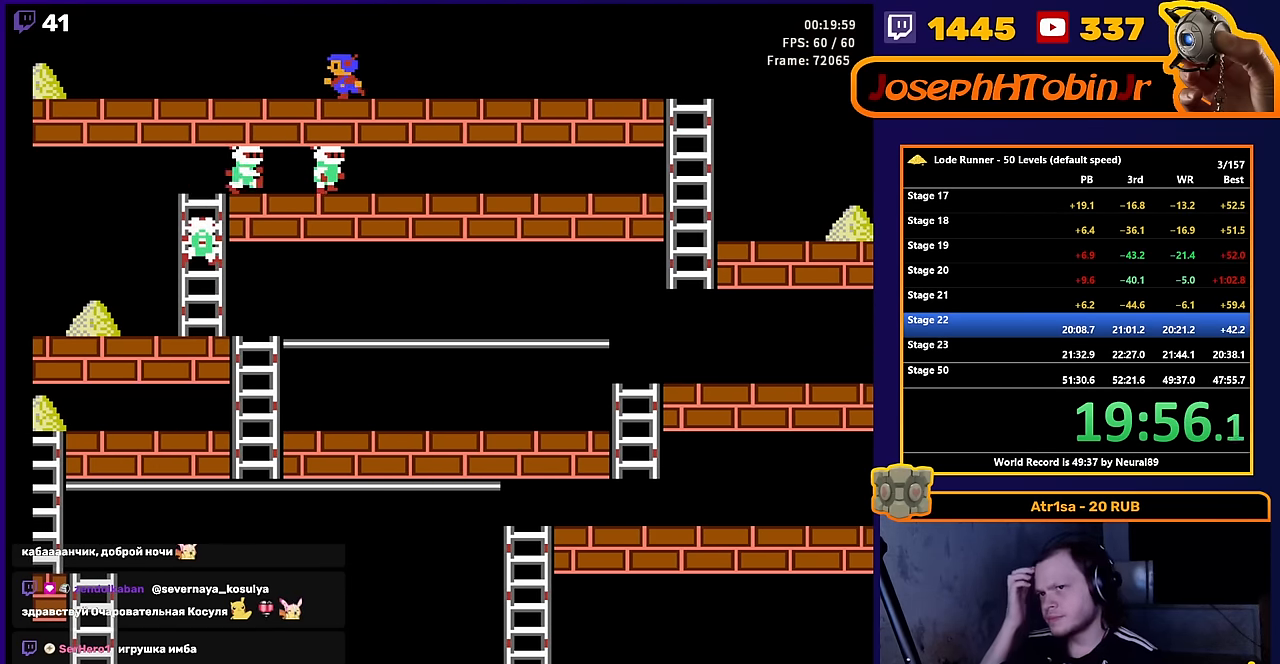
{"buttons": ["DPAD_LEFT"], "events": []}
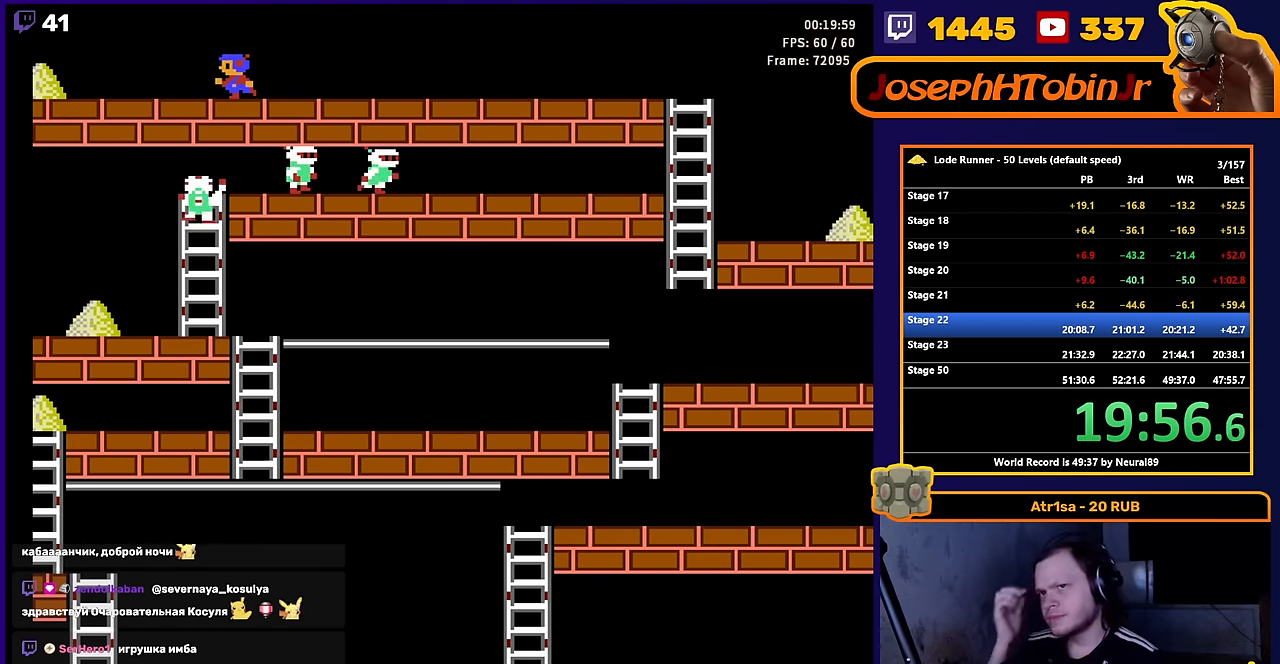
{"buttons": ["DPAD_LEFT"], "events": []}
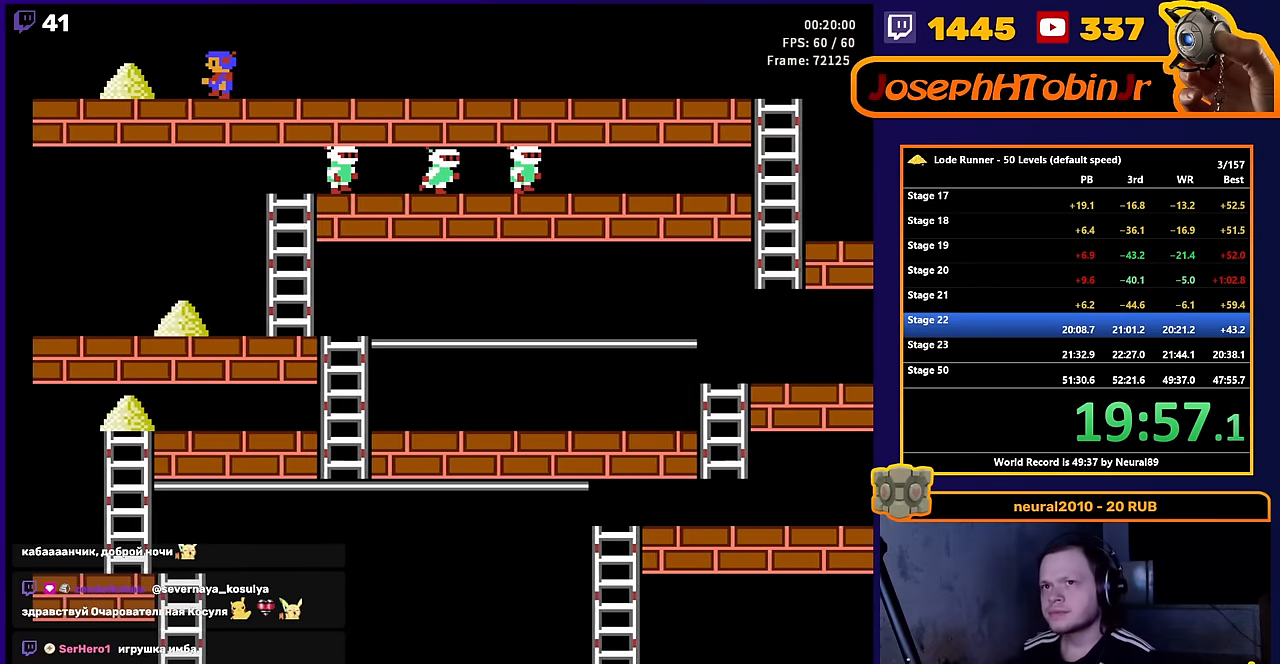
{"buttons": ["DPAD_LEFT"], "events": []}
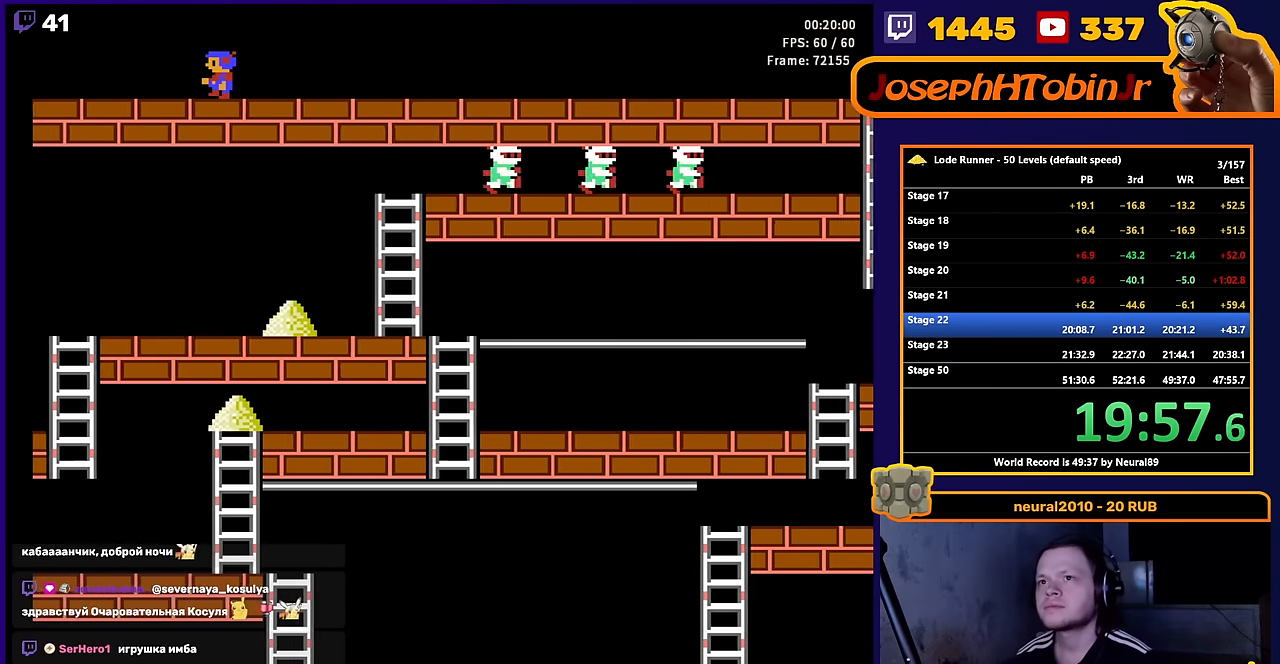
{"buttons": ["DPAD_LEFT"], "events": []}
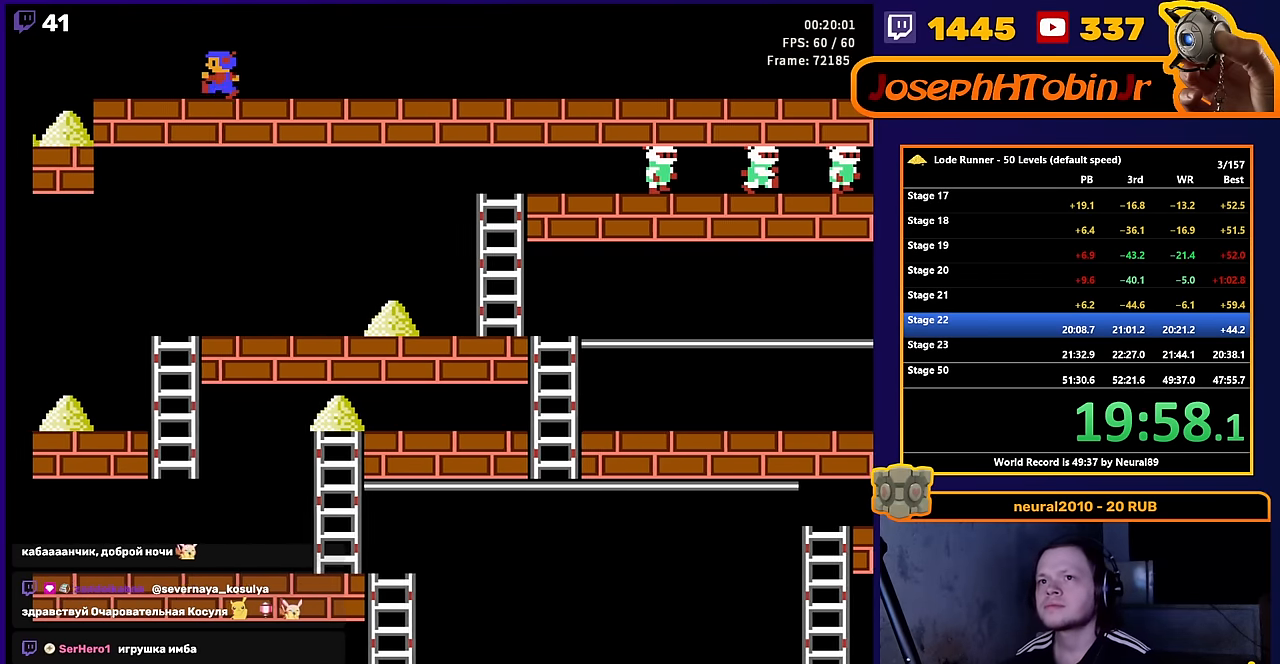
{"buttons": ["DPAD_LEFT"], "events": []}
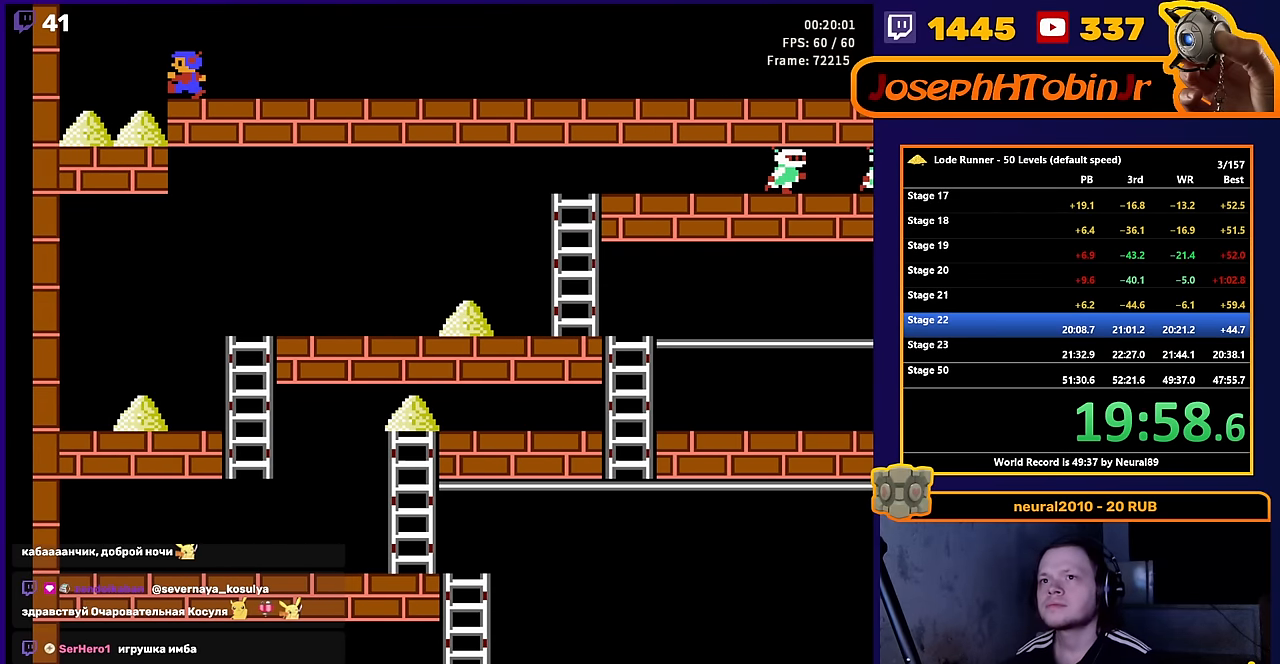
{"buttons": ["A", "DPAD_LEFT"], "events": [[483, "A", "down"]]}
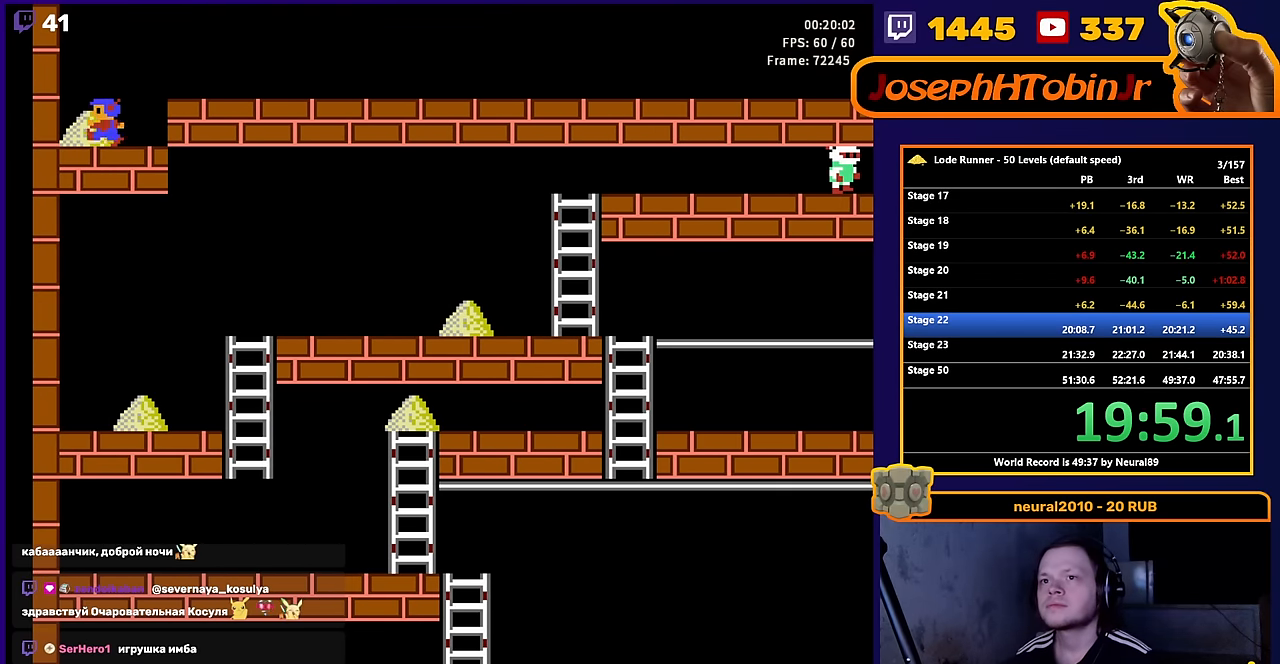
{"buttons": ["DPAD_RIGHT"], "events": [[66, "DPAD_LEFT", "up"], [150, "A", "up"], [200, "DPAD_RIGHT", "down"]]}
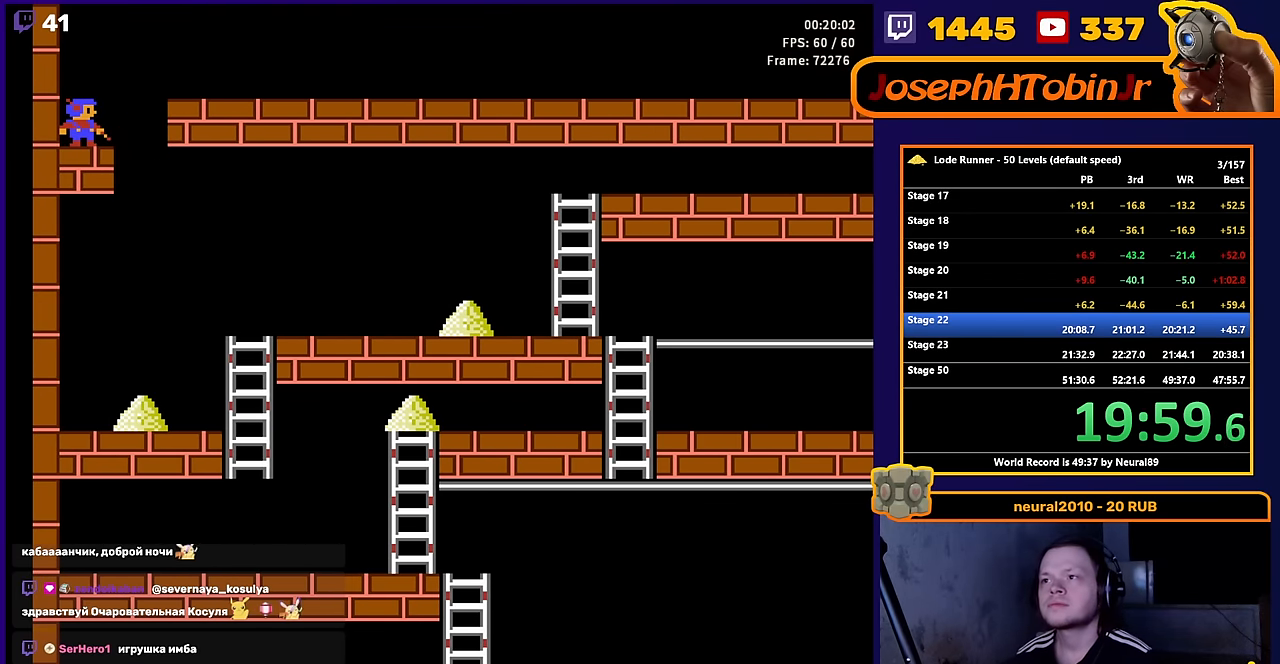
{"buttons": [], "events": [[366, "DPAD_RIGHT", "up"]]}
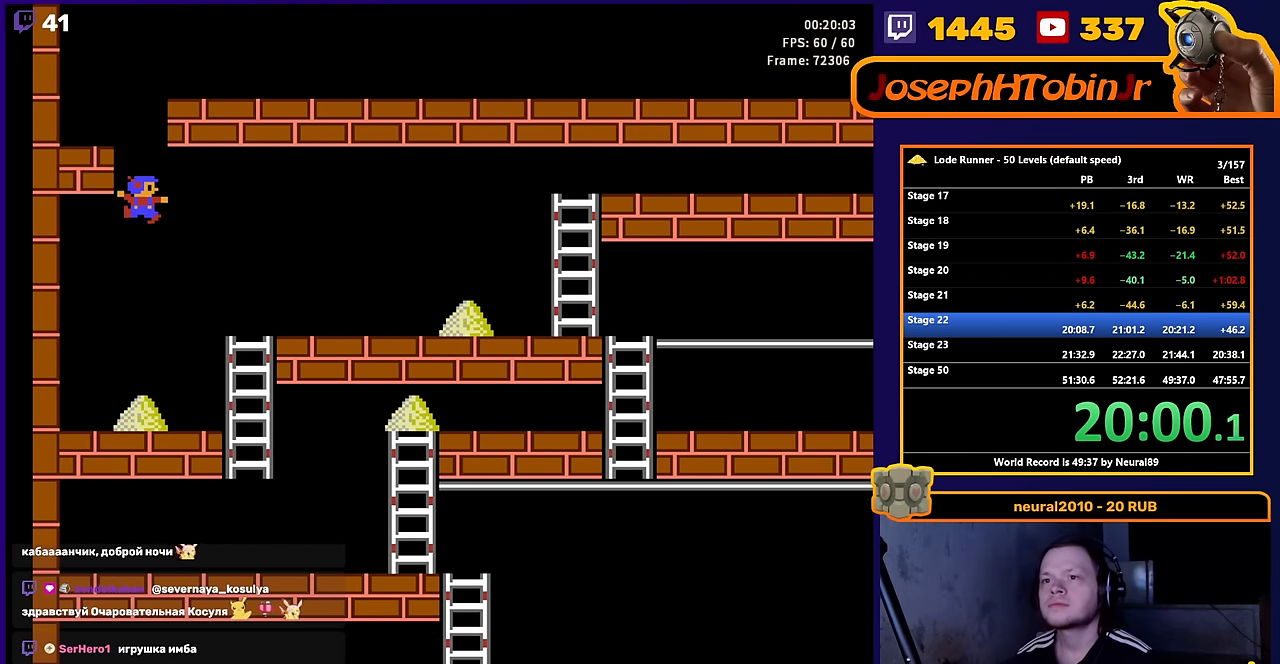
{"buttons": ["DPAD_RIGHT"], "events": [[100, "DPAD_RIGHT", "down"]]}
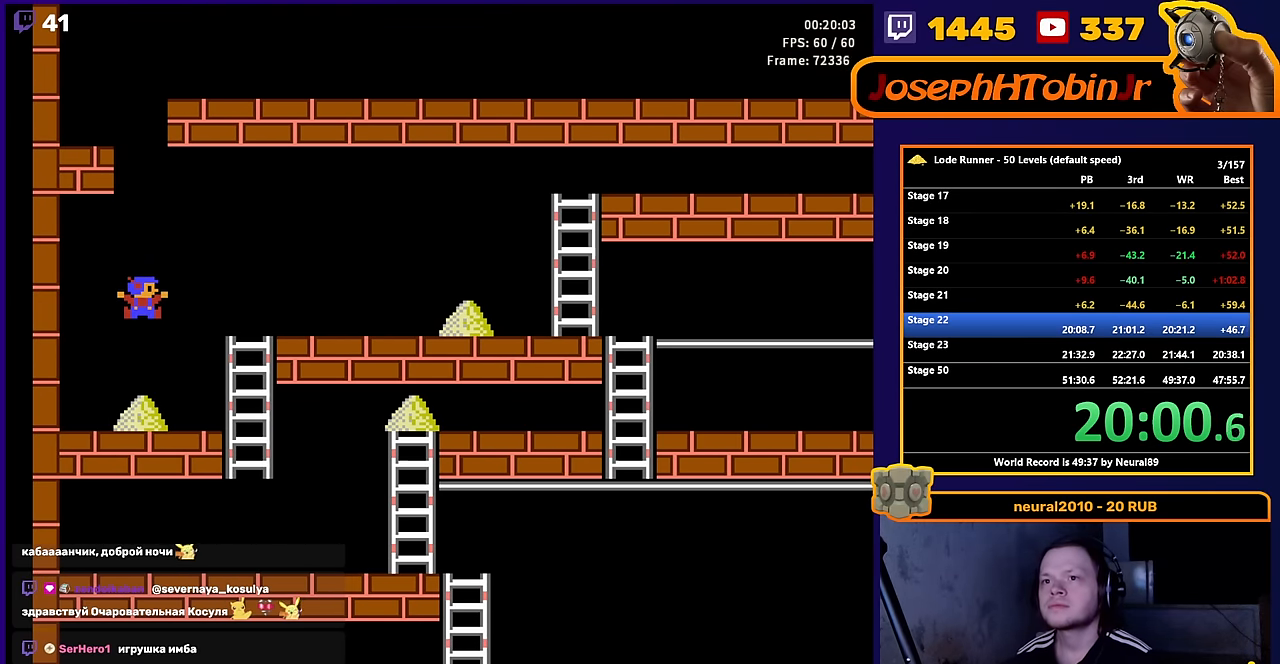
{"buttons": ["DPAD_RIGHT"], "events": []}
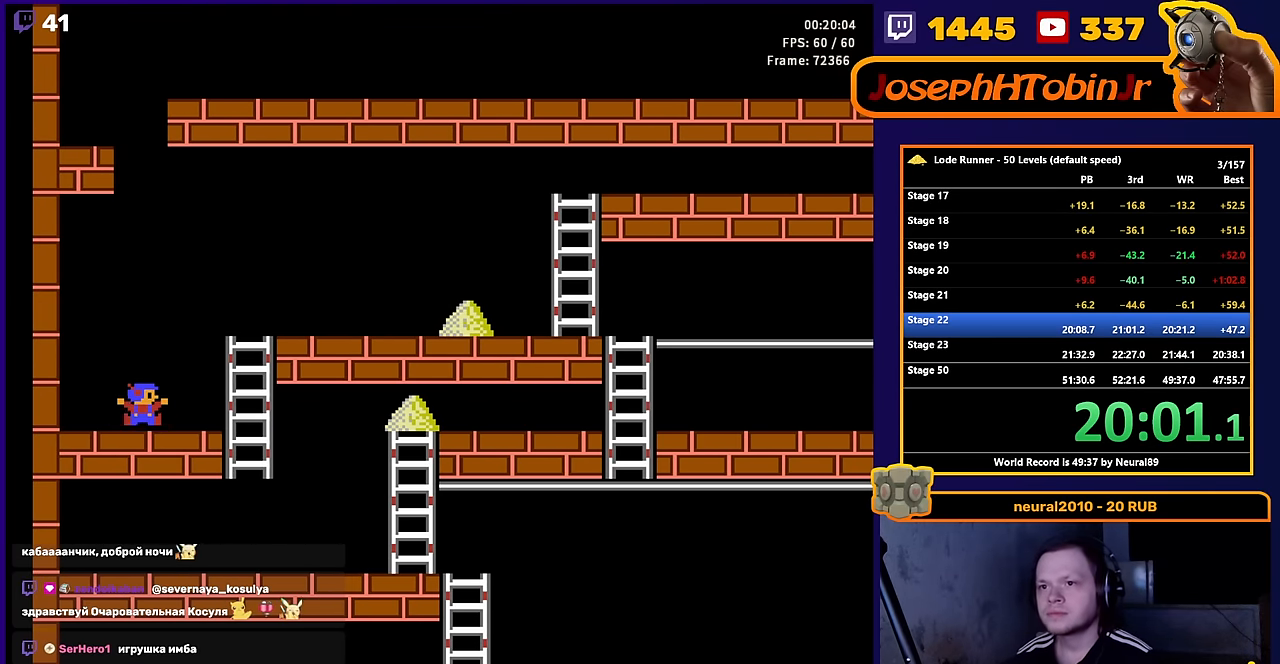
{"buttons": ["DPAD_UP"], "events": [[366, "DPAD_UP", "down"], [483, "DPAD_RIGHT", "up"]]}
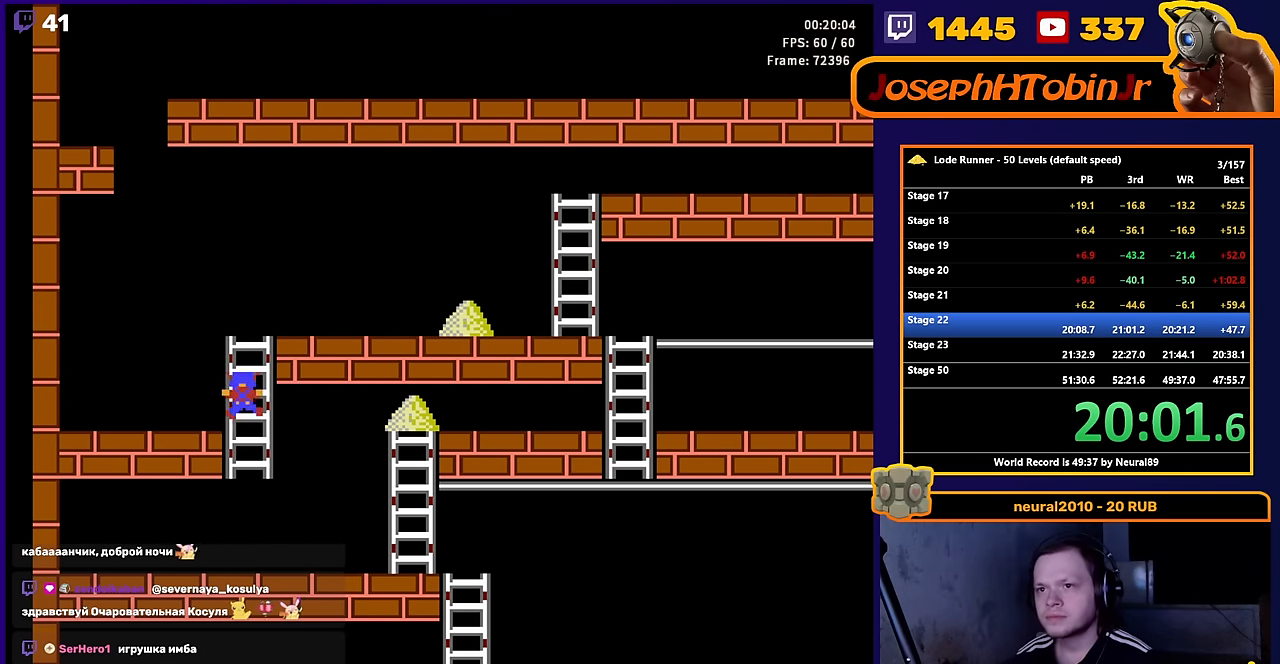
{"buttons": ["DPAD_RIGHT"], "events": [[266, "DPAD_RIGHT", "down"], [333, "DPAD_UP", "up"]]}